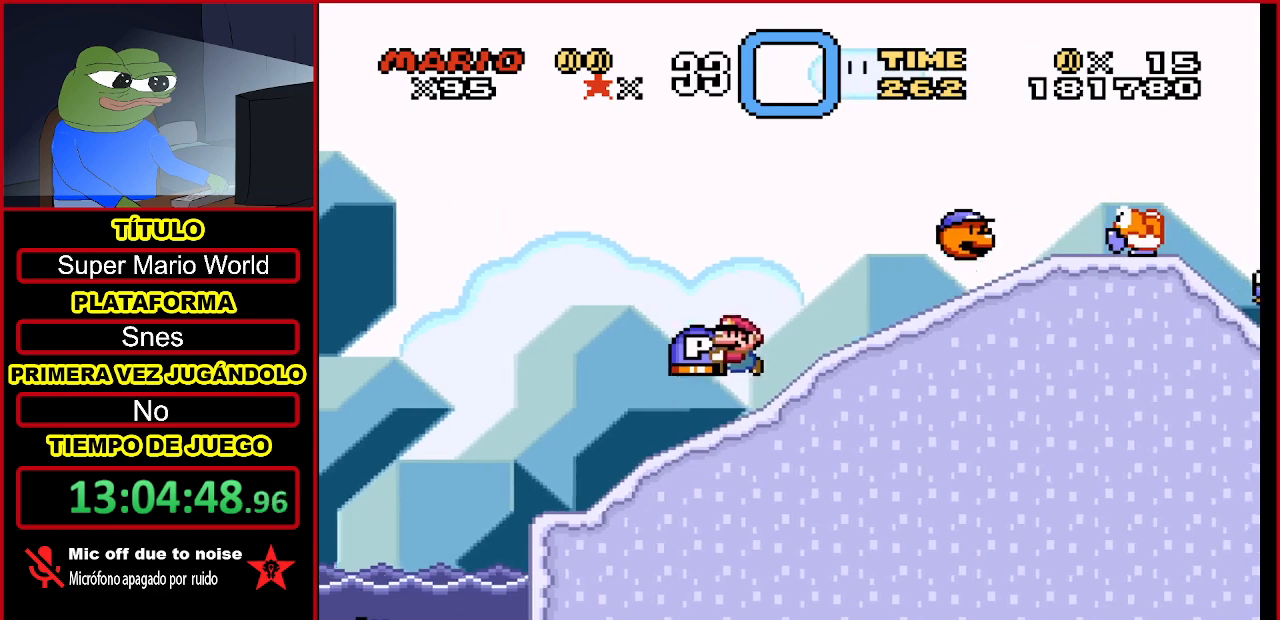
Gameplay with a controller (Nintendo layout); each line is a JSON object with the inputs held at the frame after it. "events" lists button and stick changes between this image and that frame as [ms after this image, input, new state], when the widget could be followed in between. Not read: L3 R3.
{"buttons": ["Y"], "events": [[200, "B", "up"], [200, "Y", "up"], [267, "Y", "down"]]}
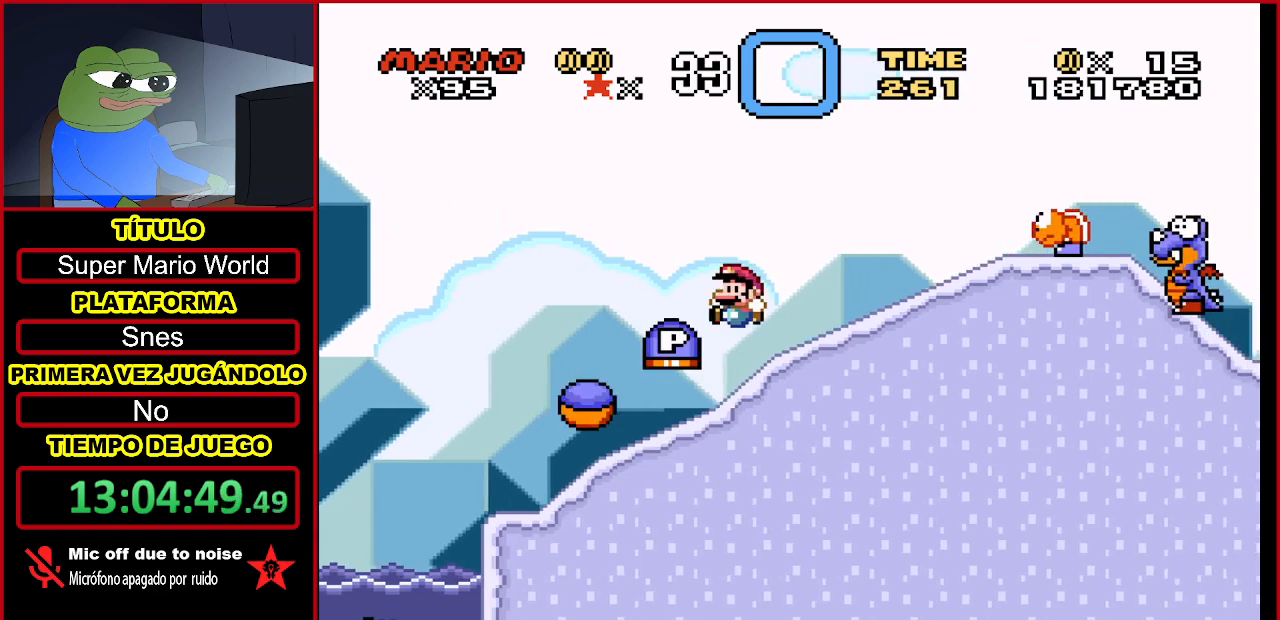
{"buttons": ["B", "Y"], "events": [[33, "DPAD_RIGHT", "down"], [133, "DPAD_RIGHT", "up"], [367, "B", "down"]]}
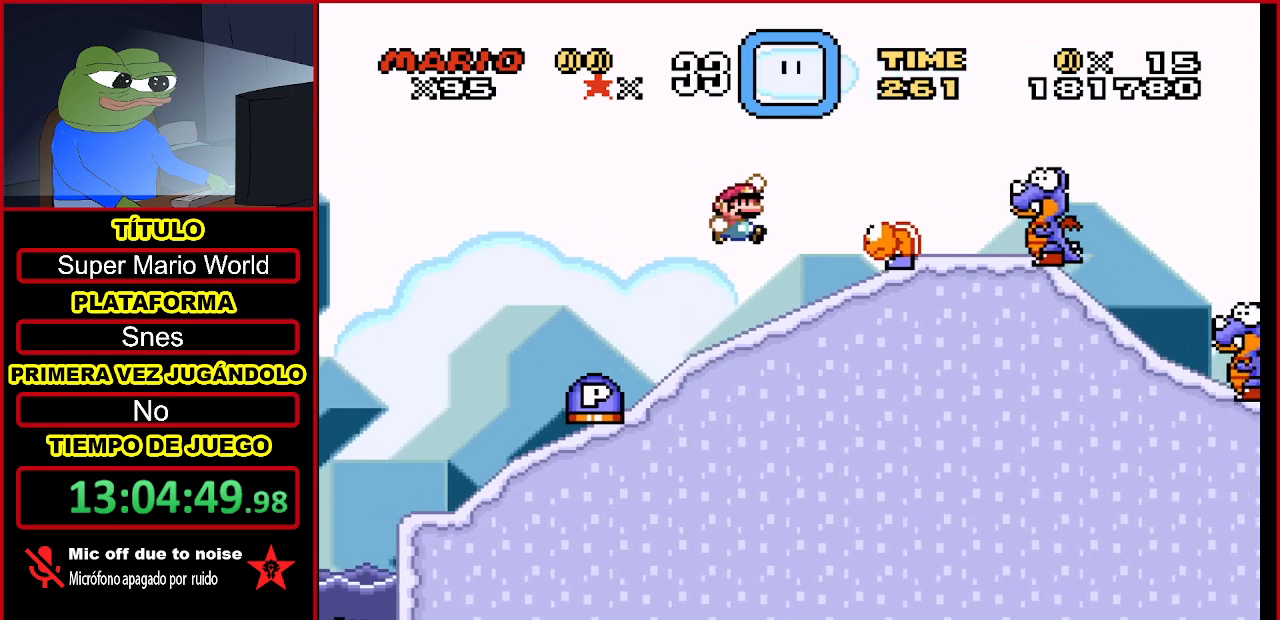
{"buttons": ["B", "Y"], "events": [[67, "B", "up"], [333, "B", "down"]]}
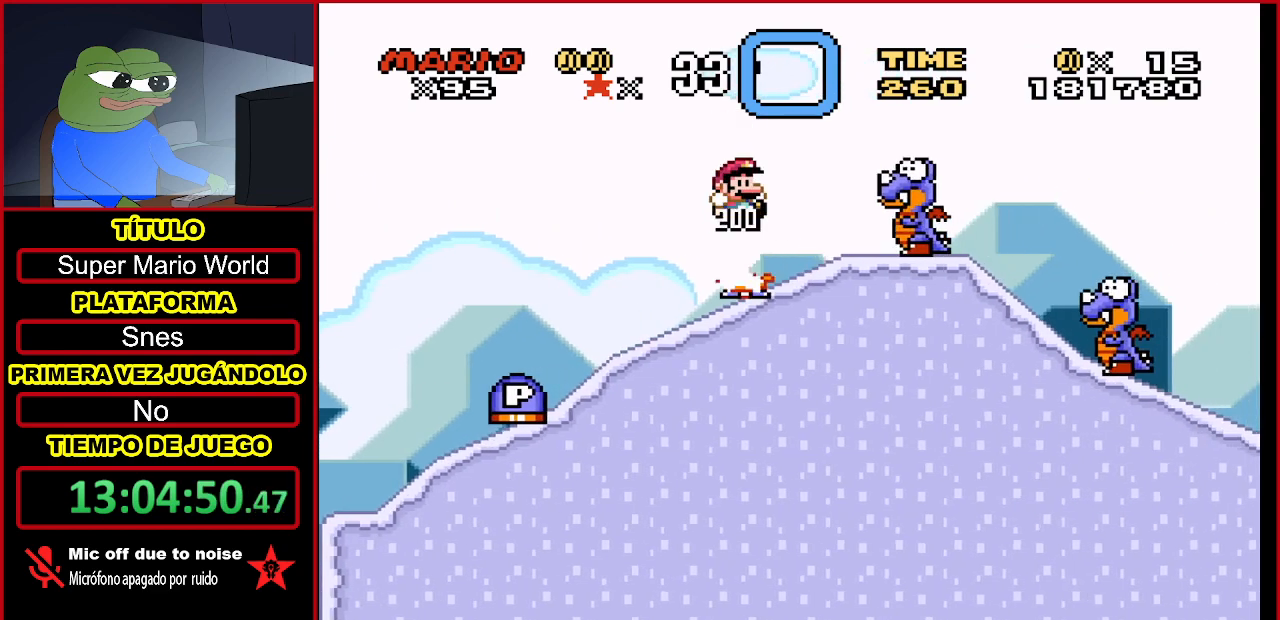
{"buttons": ["Y"], "events": [[200, "B", "up"], [300, "Y", "up"], [433, "Y", "down"]]}
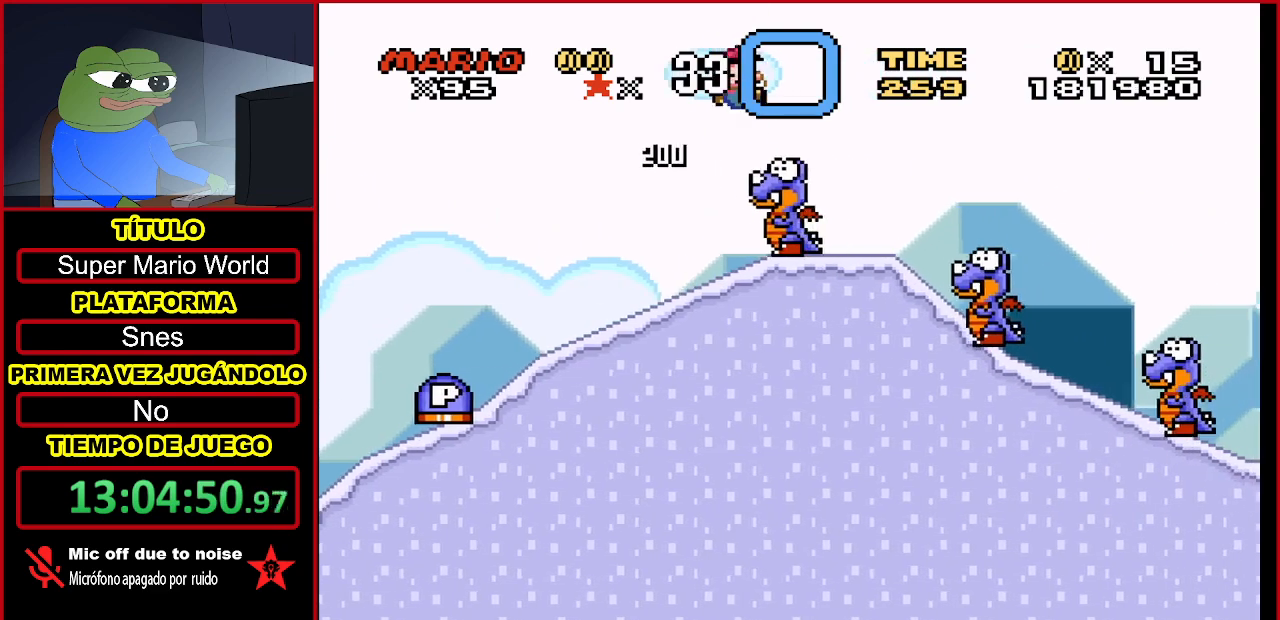
{"buttons": [], "events": [[33, "B", "down"], [200, "DPAD_LEFT", "down"], [267, "B", "up"], [333, "DPAD_LEFT", "up"], [400, "Y", "up"]]}
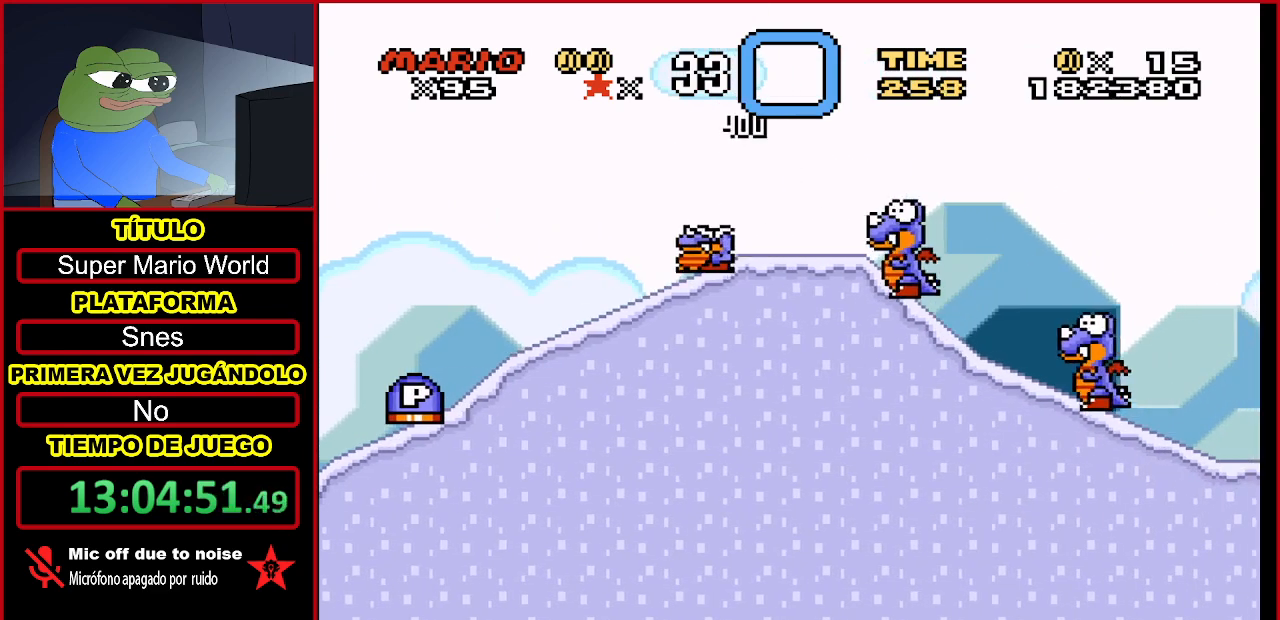
{"buttons": ["B", "Y"], "events": [[100, "DPAD_RIGHT", "down"], [133, "Y", "down"], [167, "B", "down"], [267, "DPAD_RIGHT", "up"]]}
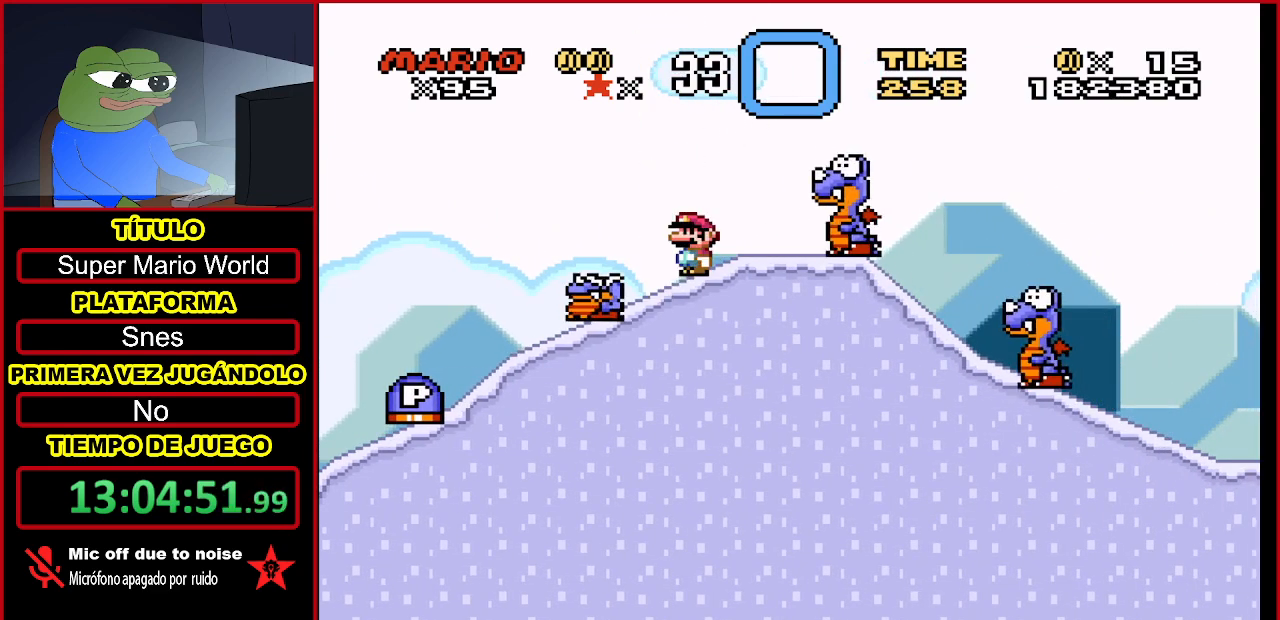
{"buttons": ["A", "B", "DPAD_RIGHT"], "events": [[33, "B", "up"], [67, "DPAD_LEFT", "down"], [133, "Y", "up"], [200, "DPAD_LEFT", "up"], [233, "A", "down"], [300, "DPAD_RIGHT", "down"], [367, "B", "down"]]}
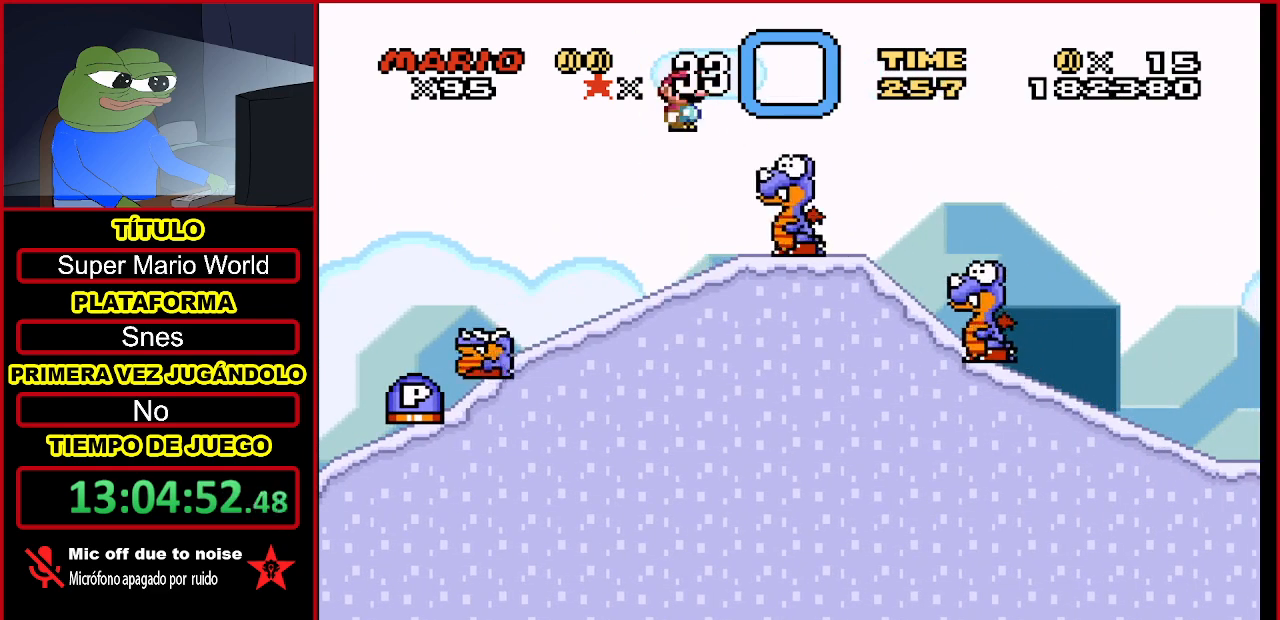
{"buttons": ["B", "Y", "DPAD_RIGHT"], "events": [[100, "A", "up"], [100, "B", "up"], [133, "DPAD_RIGHT", "up"], [233, "Y", "down"], [267, "B", "down"], [267, "DPAD_LEFT", "down"], [367, "DPAD_LEFT", "up"], [467, "DPAD_RIGHT", "down"]]}
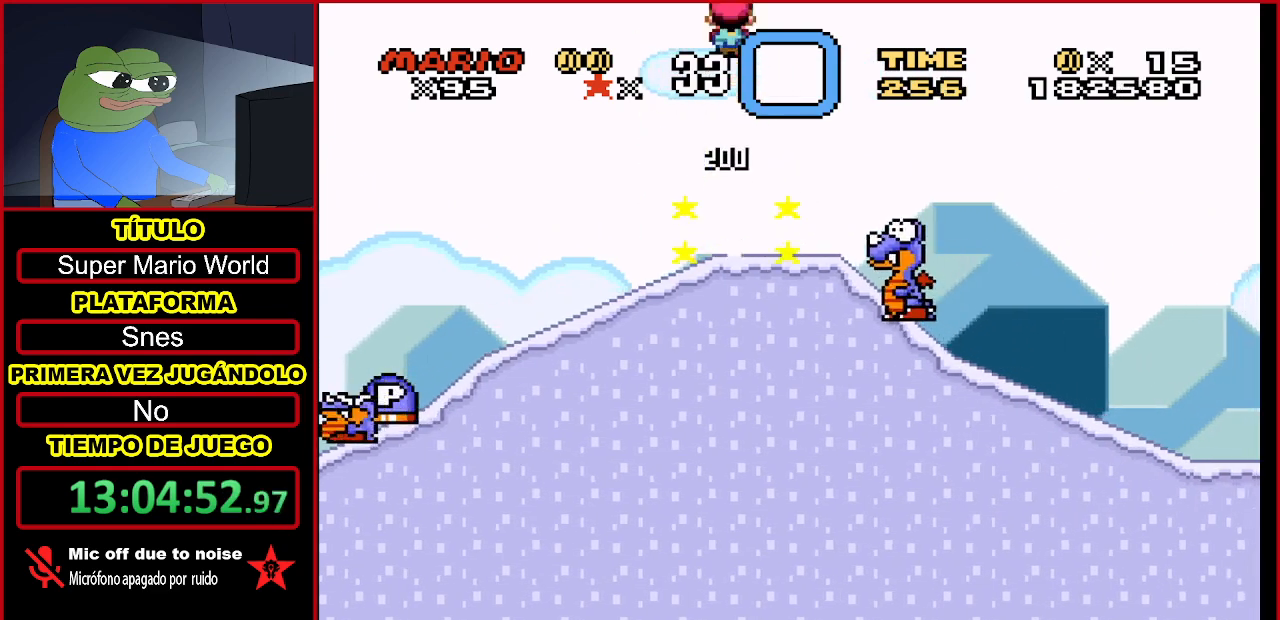
{"buttons": ["A", "B", "Y", "DPAD_LEFT"], "events": [[200, "B", "up"], [200, "Y", "up"], [233, "DPAD_RIGHT", "up"], [467, "DPAD_LEFT", "down"], [500, "A", "down"], [500, "B", "down"], [500, "Y", "down"]]}
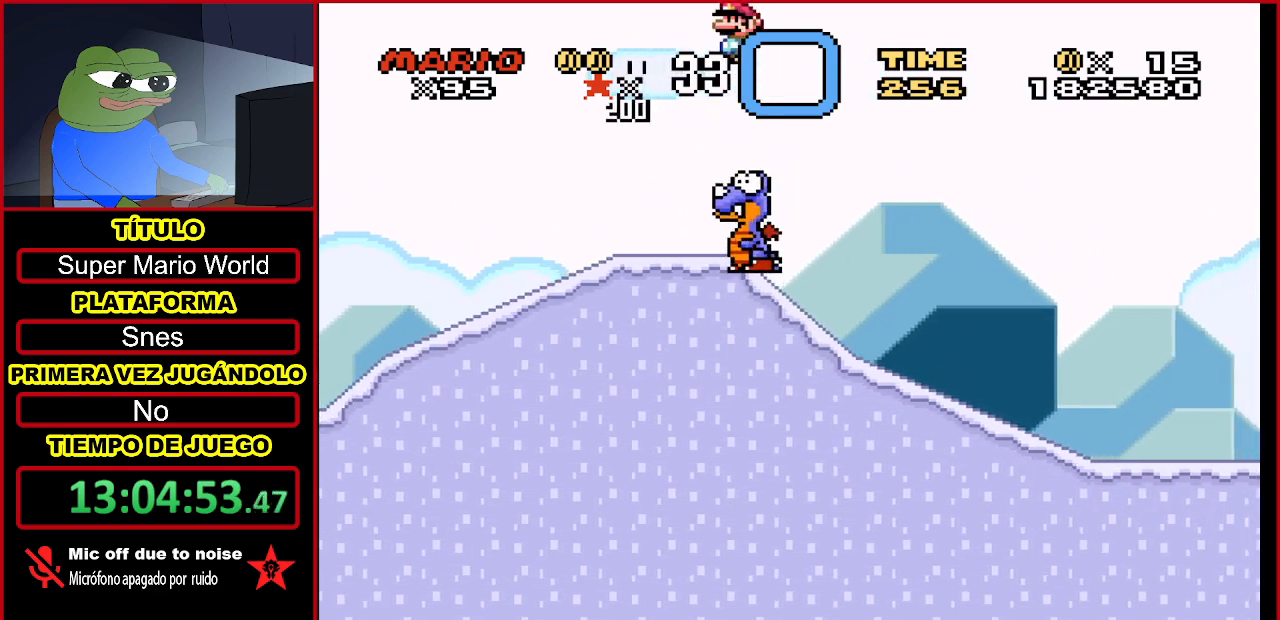
{"buttons": ["A", "B", "Y", "DPAD_RIGHT"], "events": [[167, "DPAD_LEFT", "up"], [233, "DPAD_RIGHT", "down"]]}
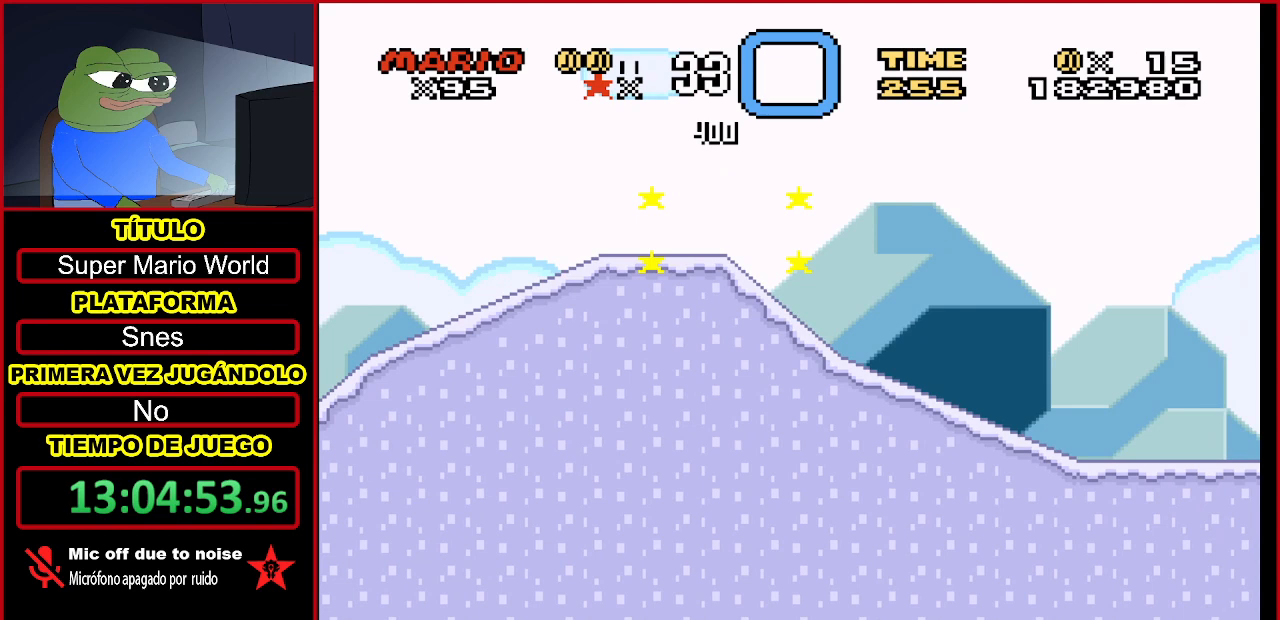
{"buttons": ["Y"], "events": [[67, "A", "up"], [100, "B", "up"], [167, "Y", "up"], [233, "DPAD_RIGHT", "up"], [367, "Y", "down"]]}
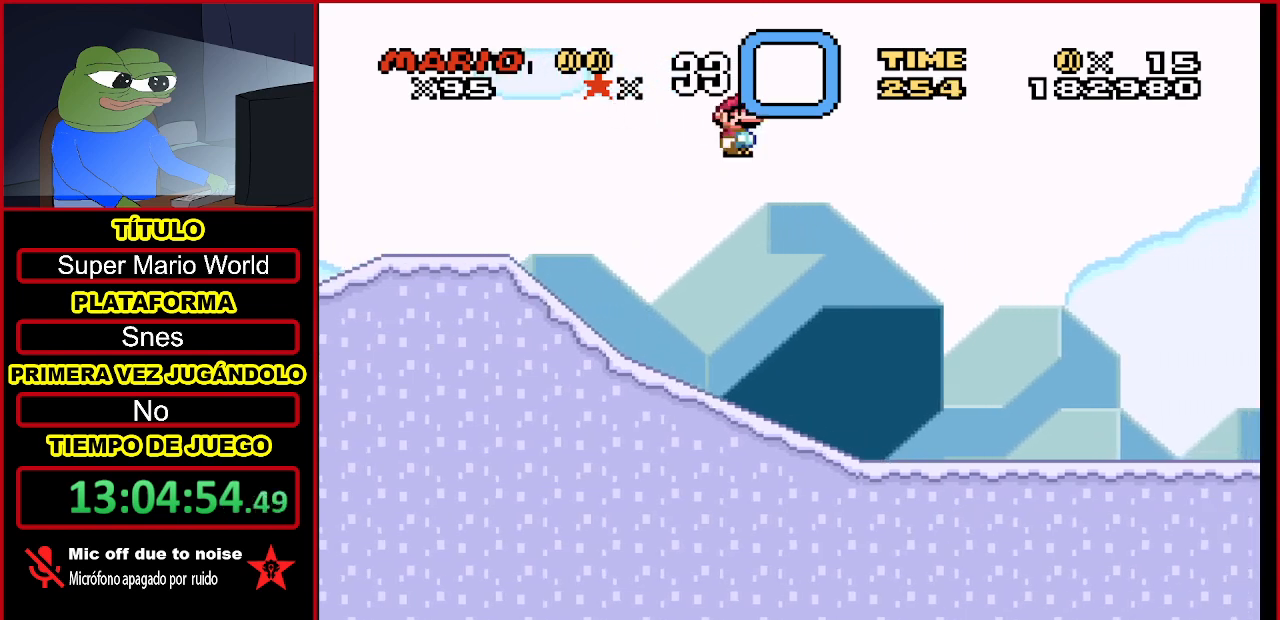
{"buttons": ["Y", "DPAD_RIGHT"], "events": [[33, "DPAD_LEFT", "down"], [167, "DPAD_LEFT", "up"], [267, "Y", "up"], [300, "DPAD_RIGHT", "down"], [467, "Y", "down"]]}
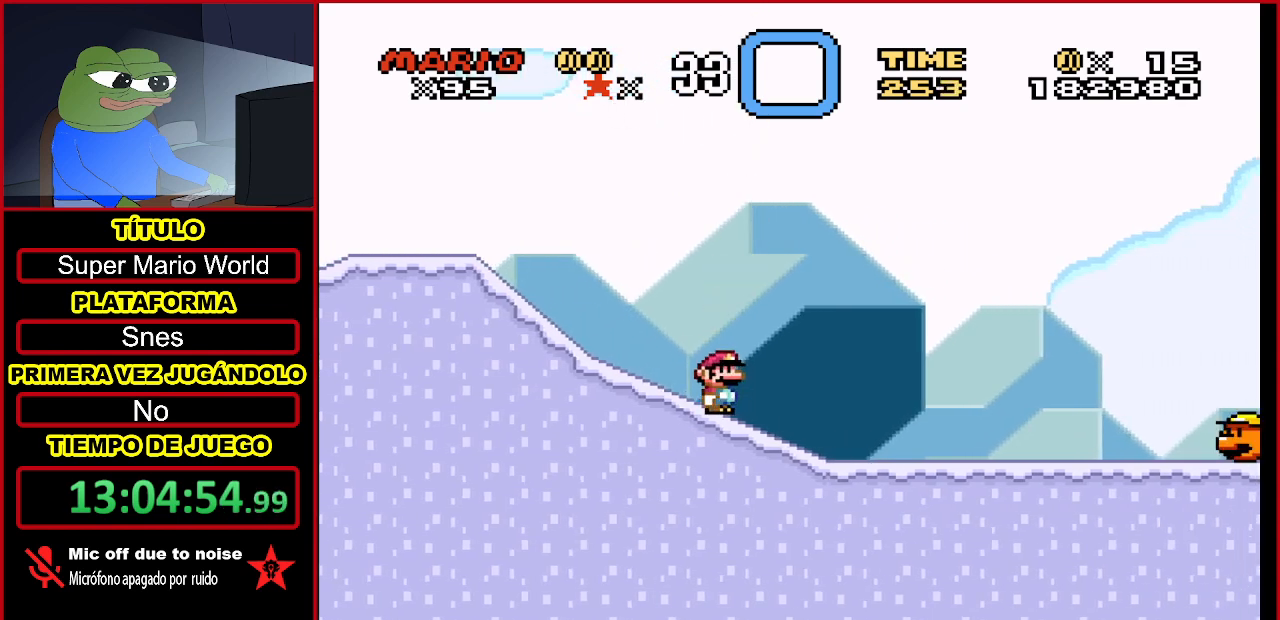
{"buttons": ["Y", "DPAD_LEFT"], "events": [[167, "DPAD_RIGHT", "up"], [267, "A", "down"], [433, "A", "up"], [433, "DPAD_LEFT", "down"]]}
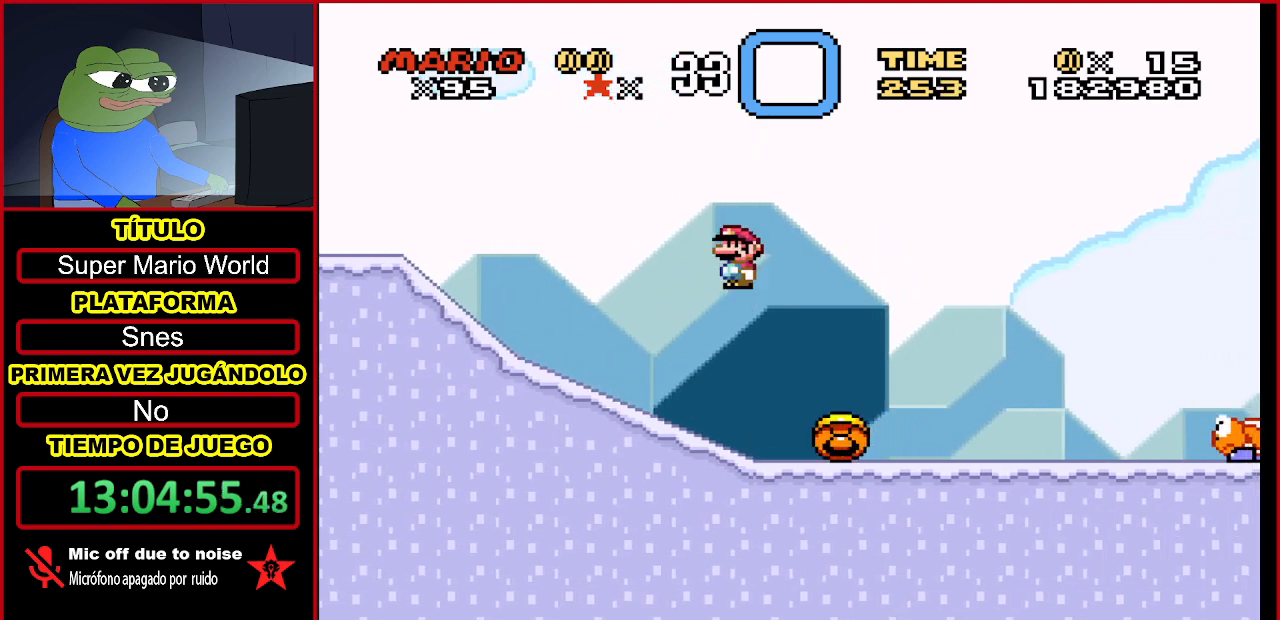
{"buttons": ["Y", "DPAD_RIGHT"], "events": [[33, "DPAD_LEFT", "up"], [367, "DPAD_RIGHT", "down"]]}
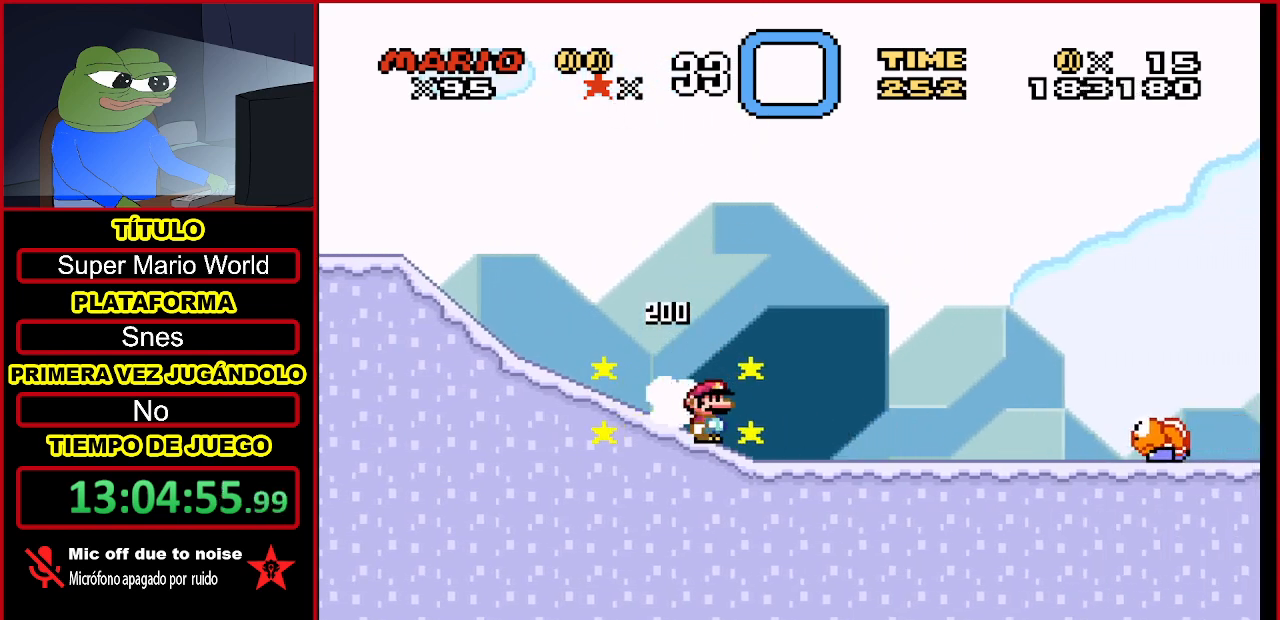
{"buttons": ["Y"], "events": [[267, "Y", "up"], [333, "A", "down"], [400, "Y", "down"], [433, "DPAD_RIGHT", "up"], [467, "A", "up"]]}
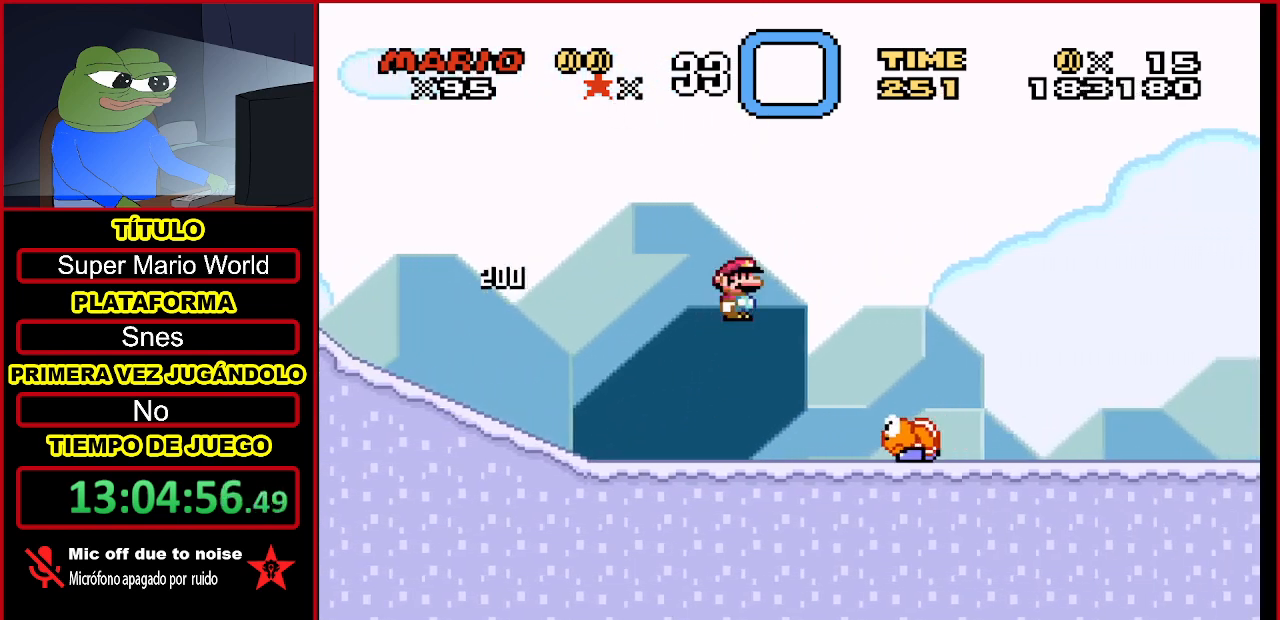
{"buttons": ["Y"], "events": [[133, "DPAD_LEFT", "down"], [267, "DPAD_LEFT", "up"], [367, "DPAD_RIGHT", "down"], [500, "DPAD_RIGHT", "up"]]}
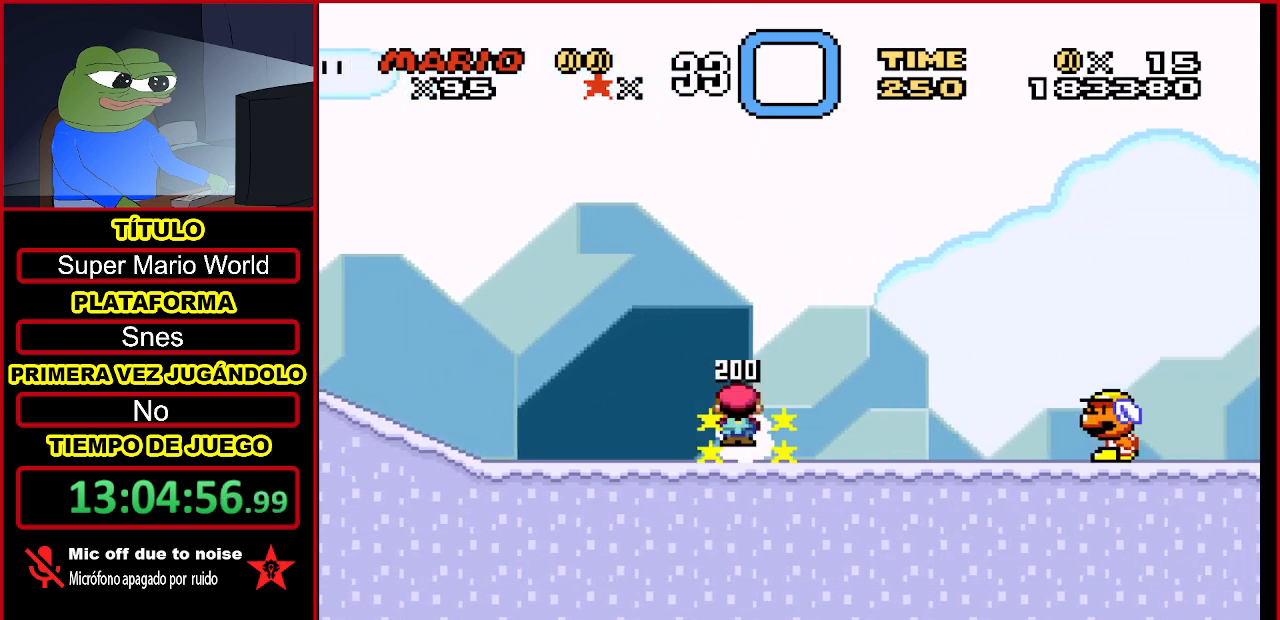
{"buttons": ["Y"], "events": [[133, "DPAD_RIGHT", "down"], [233, "A", "down"], [433, "A", "up"], [433, "DPAD_RIGHT", "up"]]}
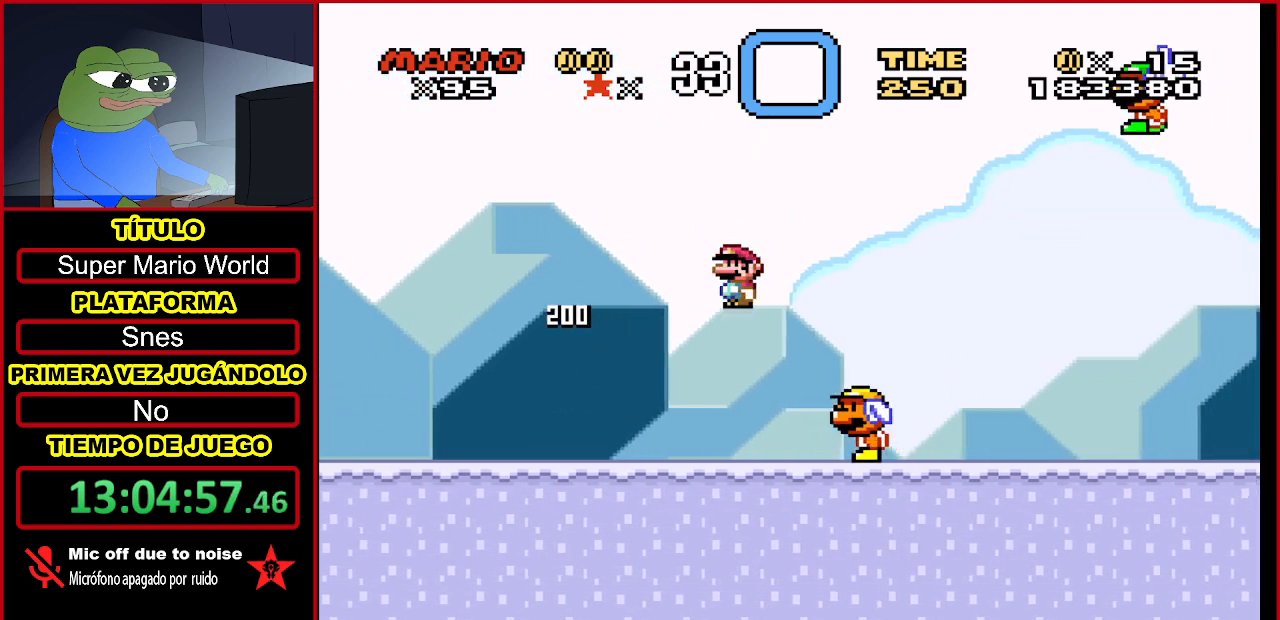
{"buttons": ["Y", "DPAD_RIGHT"], "events": [[33, "Y", "up"], [133, "DPAD_LEFT", "down"], [133, "Y", "down"], [367, "DPAD_LEFT", "up"], [433, "DPAD_RIGHT", "down"]]}
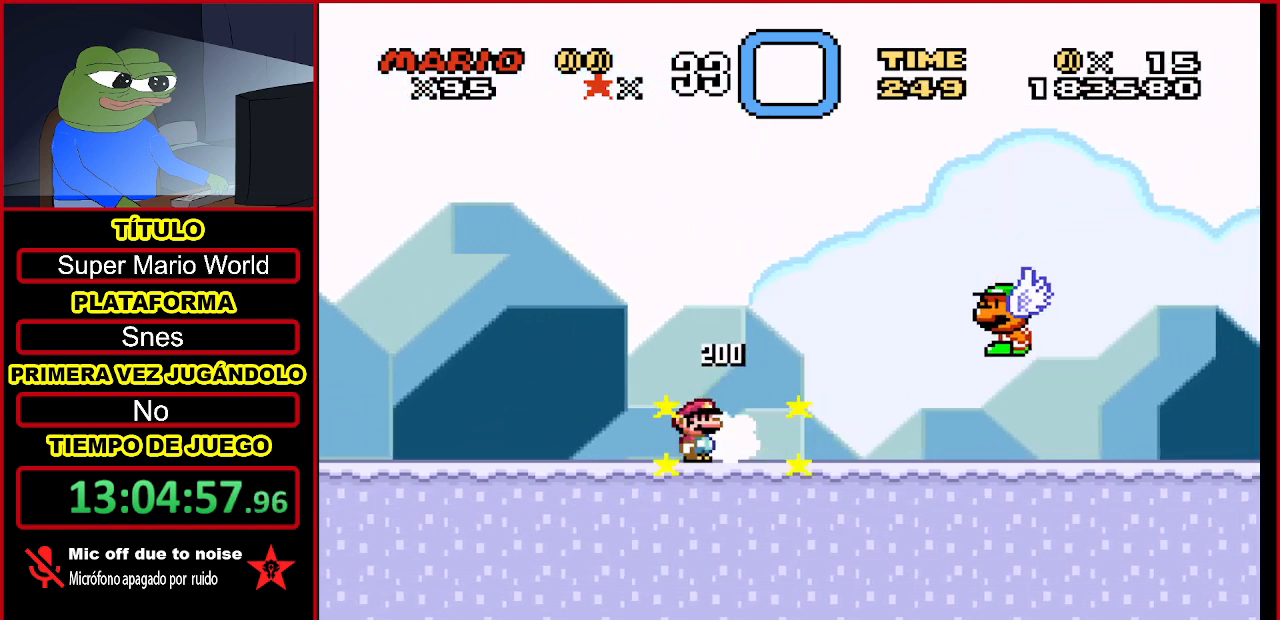
{"buttons": ["Y", "DPAD_RIGHT"], "events": [[167, "DPAD_RIGHT", "up"], [500, "DPAD_RIGHT", "down"]]}
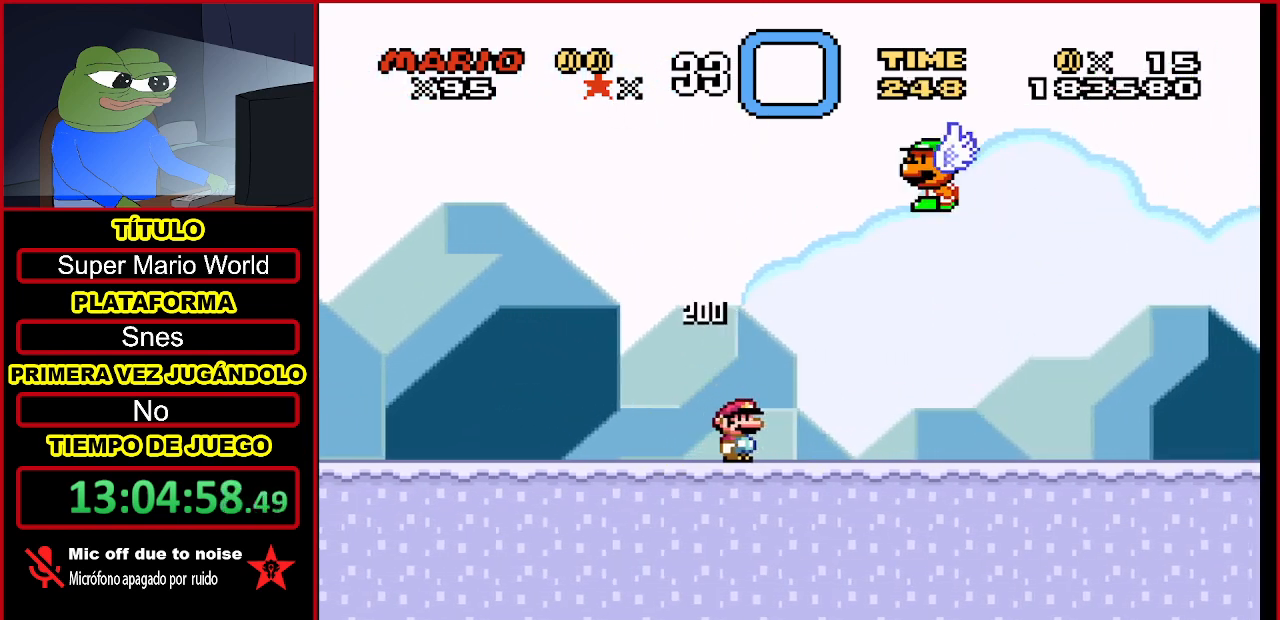
{"buttons": ["Y", "DPAD_RIGHT"], "events": []}
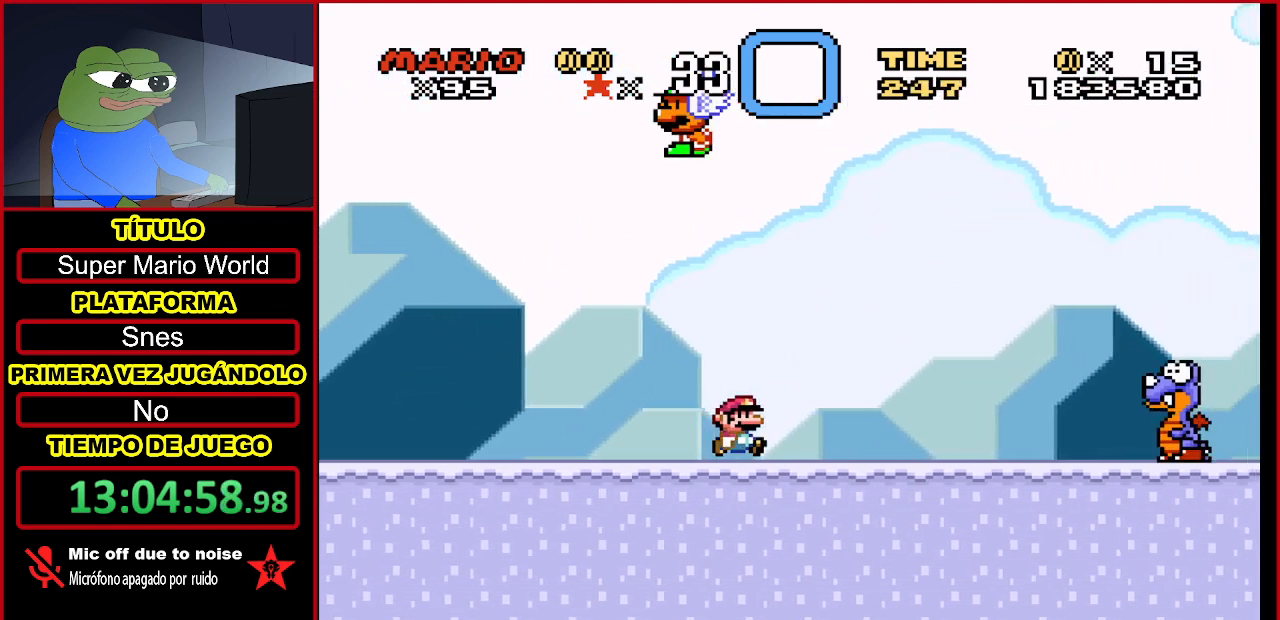
{"buttons": ["Y"], "events": [[233, "B", "down"], [367, "DPAD_RIGHT", "up"], [433, "B", "up"]]}
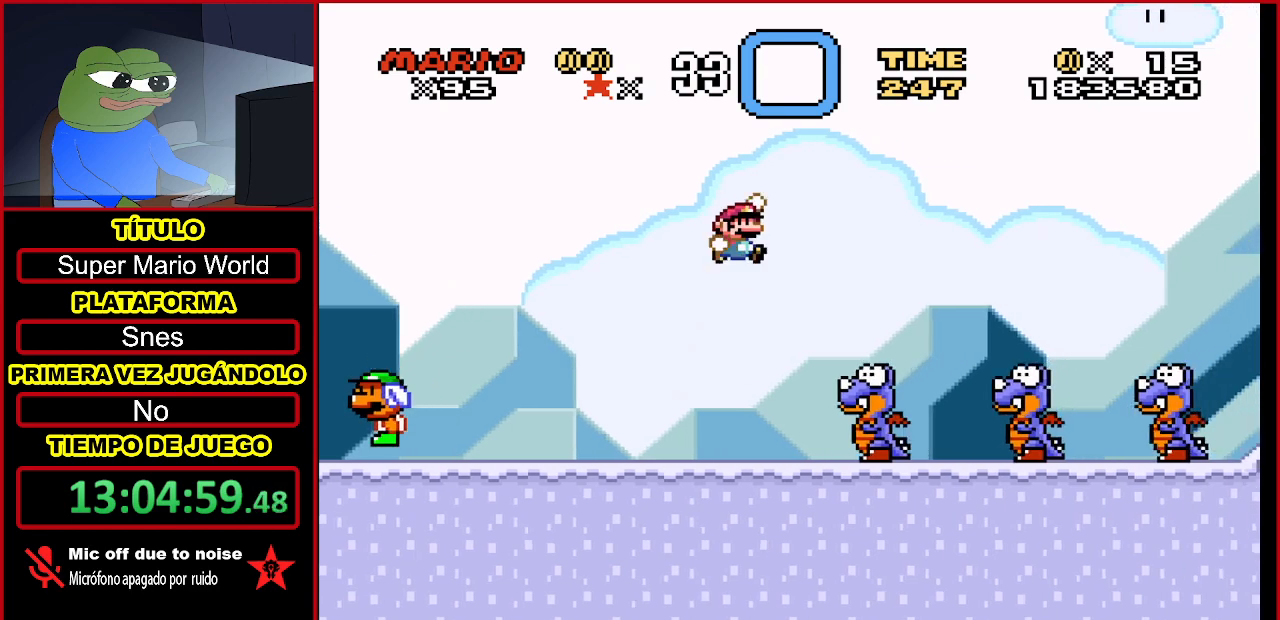
{"buttons": ["B", "Y", "DPAD_RIGHT"], "events": [[167, "DPAD_LEFT", "down"], [267, "B", "down"], [400, "DPAD_LEFT", "up"], [467, "DPAD_RIGHT", "down"]]}
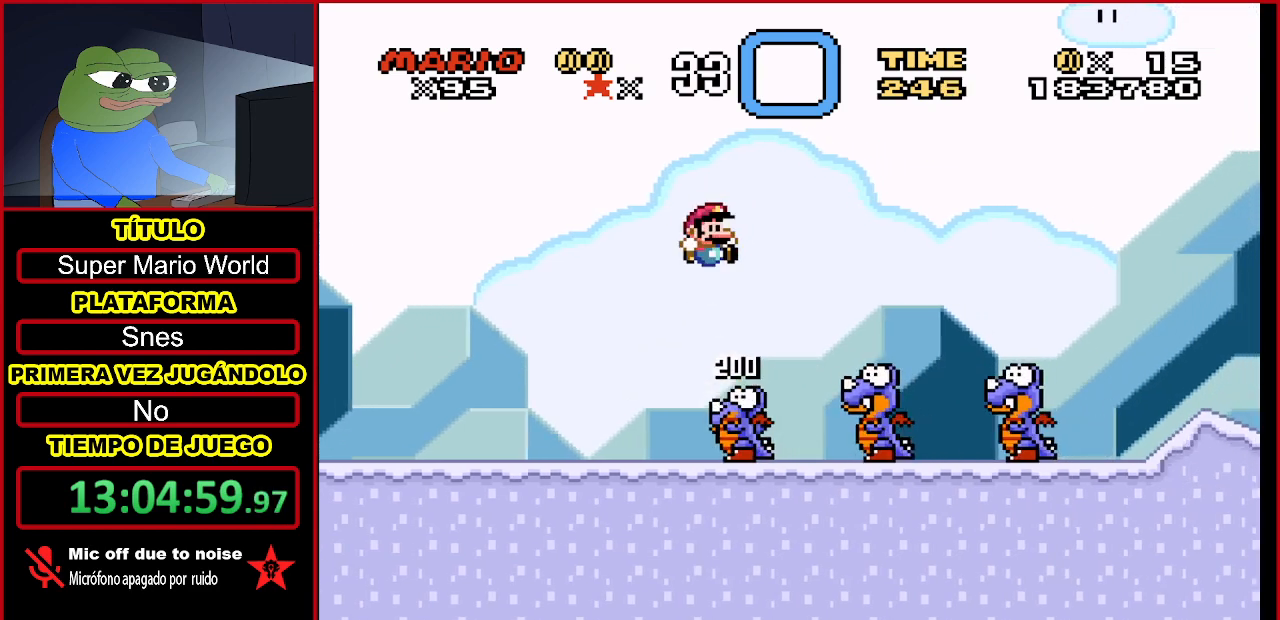
{"buttons": ["Y", "DPAD_LEFT"], "events": [[100, "B", "up"], [167, "DPAD_RIGHT", "up"], [233, "Y", "up"], [433, "DPAD_LEFT", "down"], [433, "Y", "down"]]}
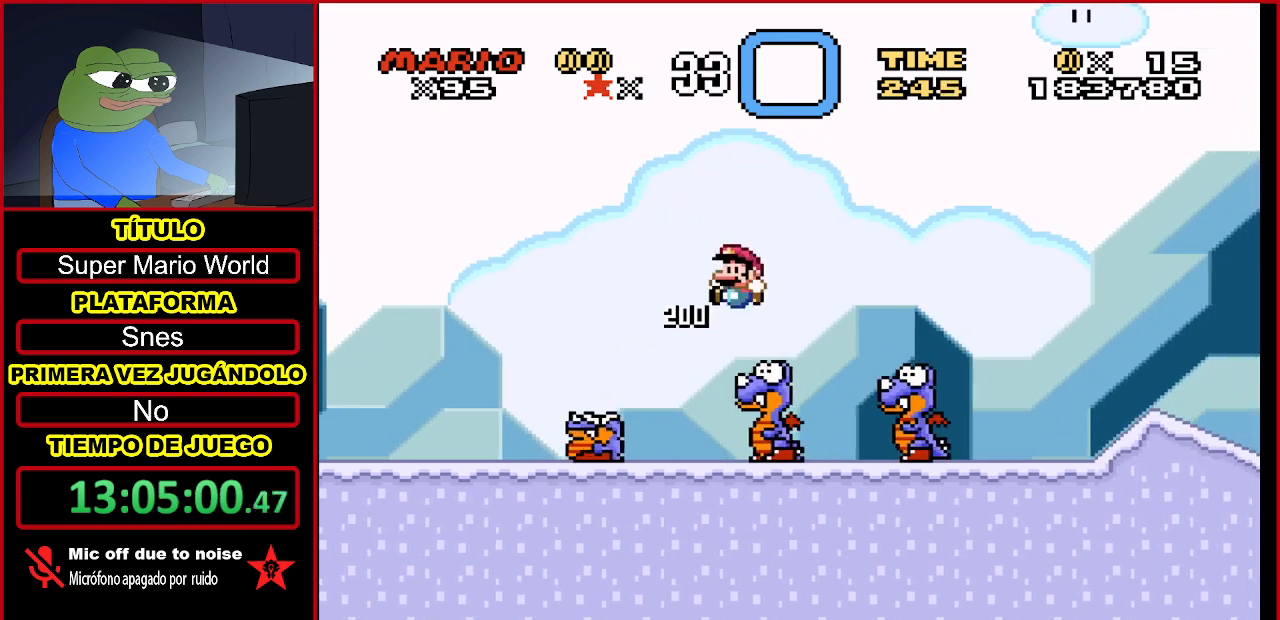
{"buttons": [], "events": [[33, "B", "down"], [33, "DPAD_LEFT", "up"], [133, "DPAD_RIGHT", "down"], [333, "B", "up"], [333, "DPAD_RIGHT", "up"], [367, "Y", "up"]]}
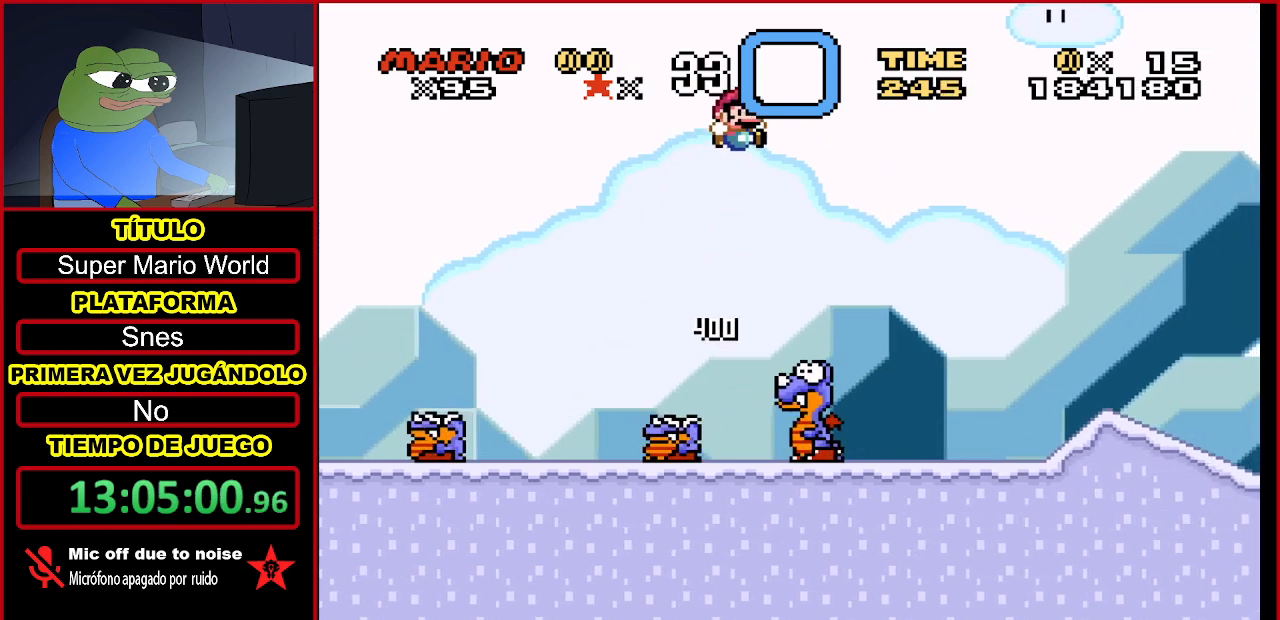
{"buttons": ["B", "Y", "DPAD_RIGHT"], "events": [[33, "DPAD_LEFT", "down"], [33, "Y", "down"], [67, "B", "down"], [133, "DPAD_LEFT", "up"], [200, "DPAD_RIGHT", "down"]]}
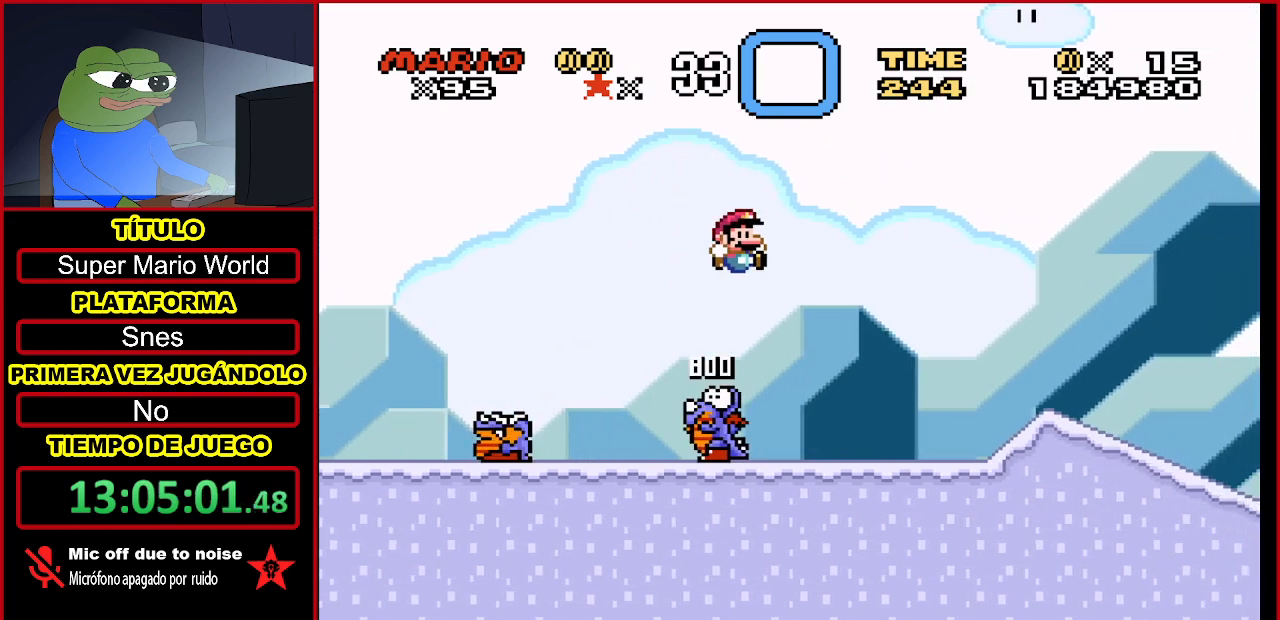
{"buttons": ["B", "Y"], "events": [[300, "DPAD_RIGHT", "up"]]}
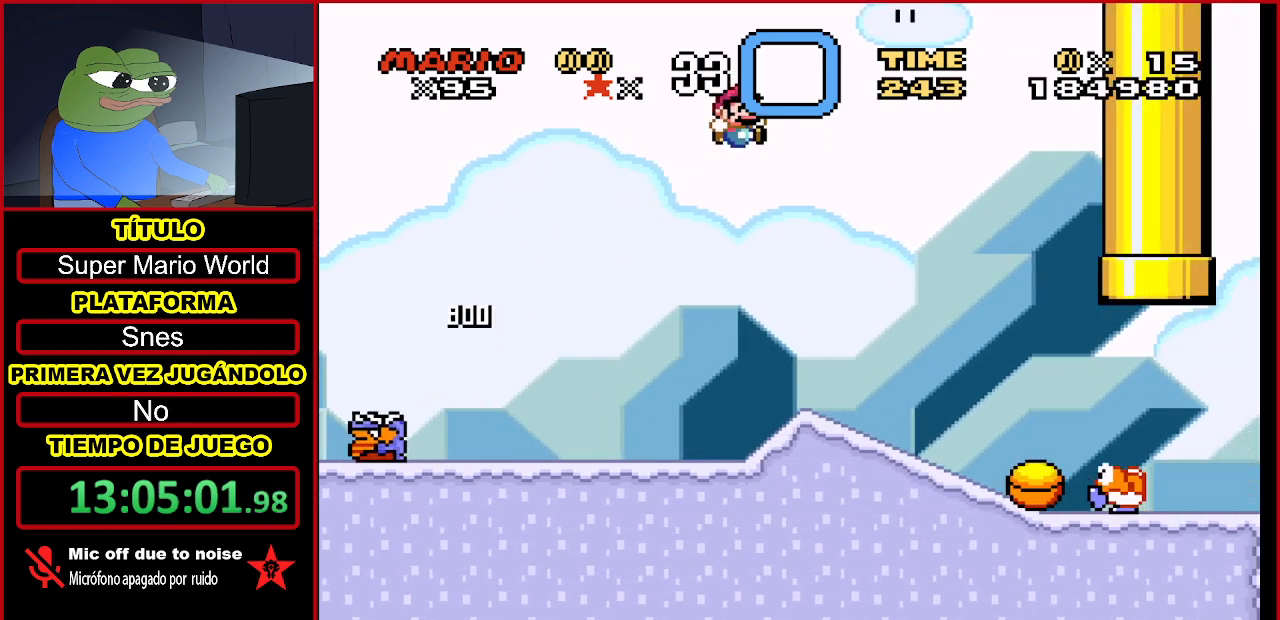
{"buttons": ["Y"], "events": [[167, "B", "up"], [267, "DPAD_LEFT", "down"], [500, "DPAD_LEFT", "up"]]}